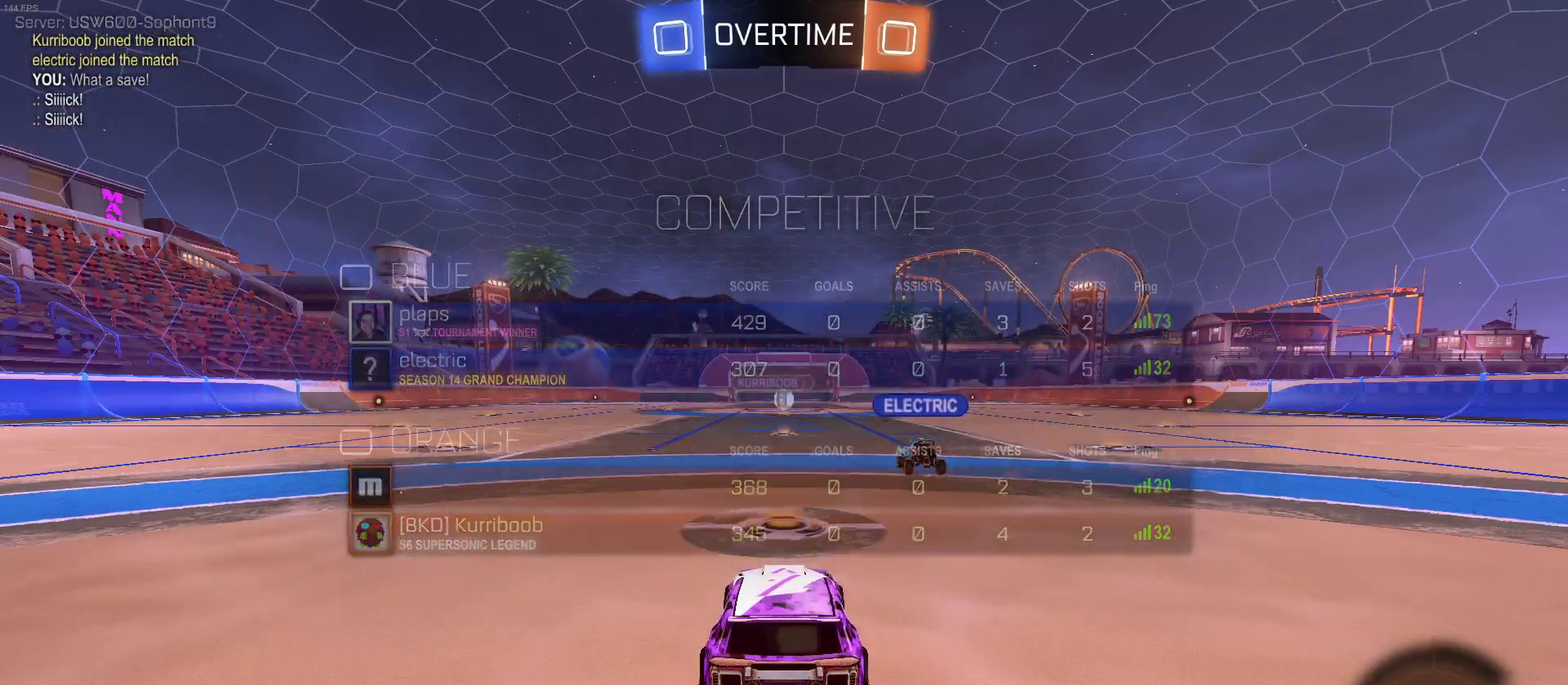
Gameplay with a controller (PlayStation layout); each line is a JSON object with the inputs held at the frame after it. "events" lists button and stick changes between this image and that frame as [ms after this image, input, new state], when the widget could be followed in between. Not read: L1 L3 R1 R3.
{"buttons": [], "left_stick": "center", "right_stick": "center", "events": []}
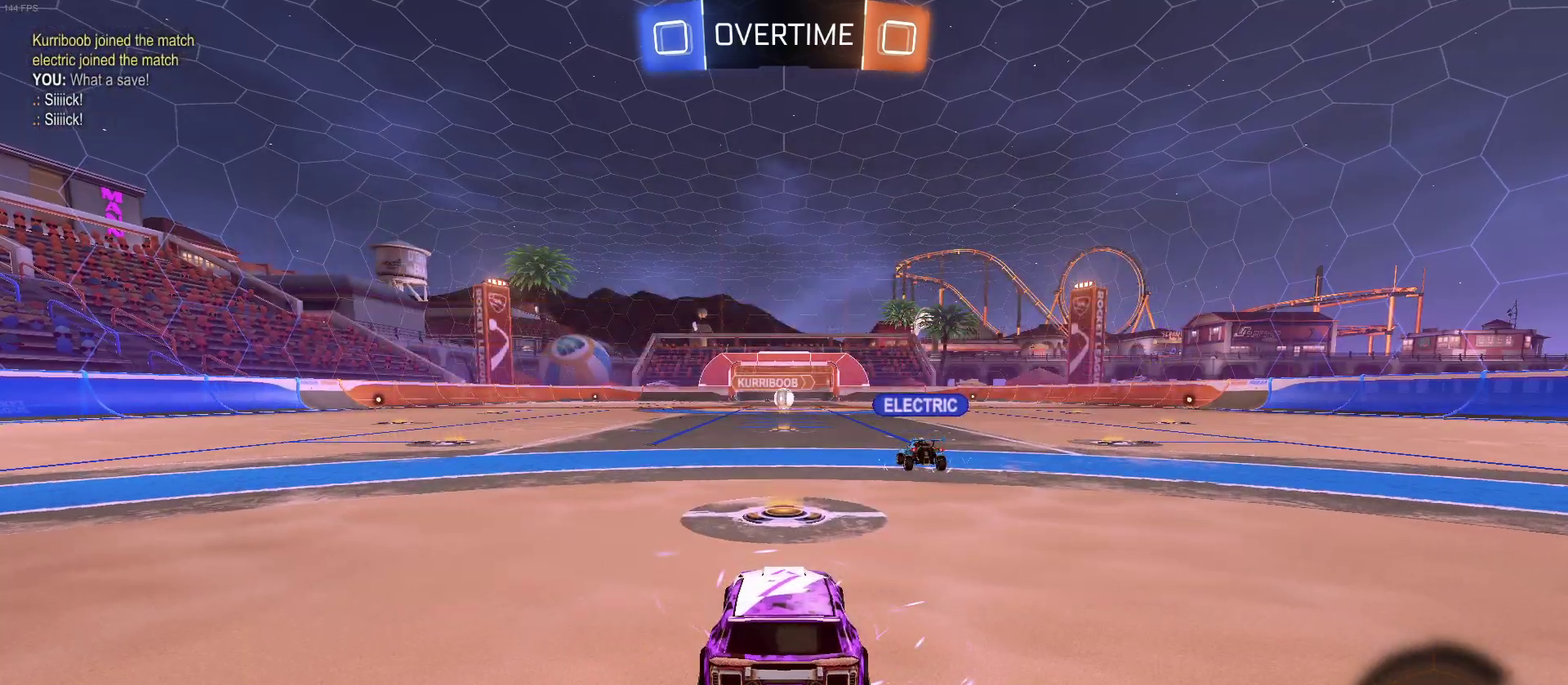
{"buttons": [], "left_stick": "center", "right_stick": "center", "events": []}
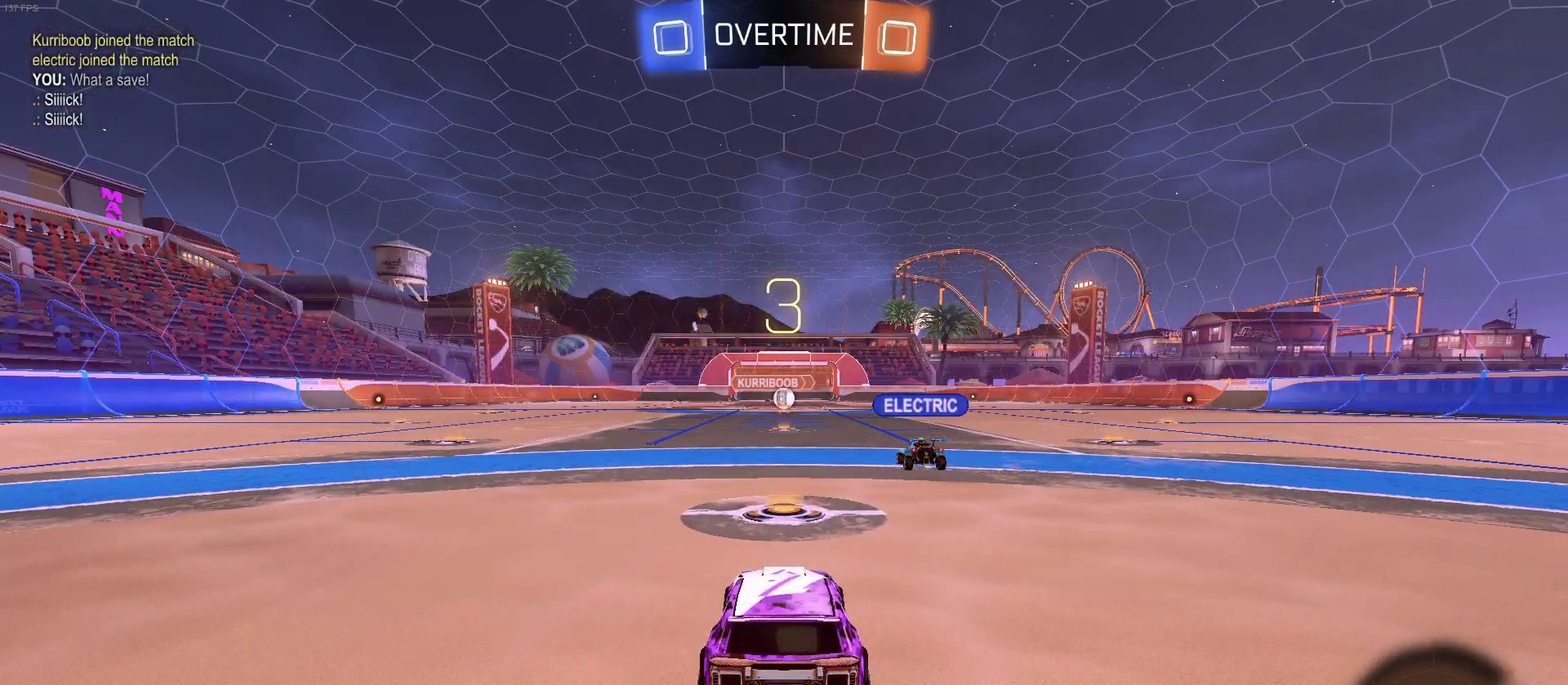
{"buttons": [], "left_stick": "center", "right_stick": "center", "events": []}
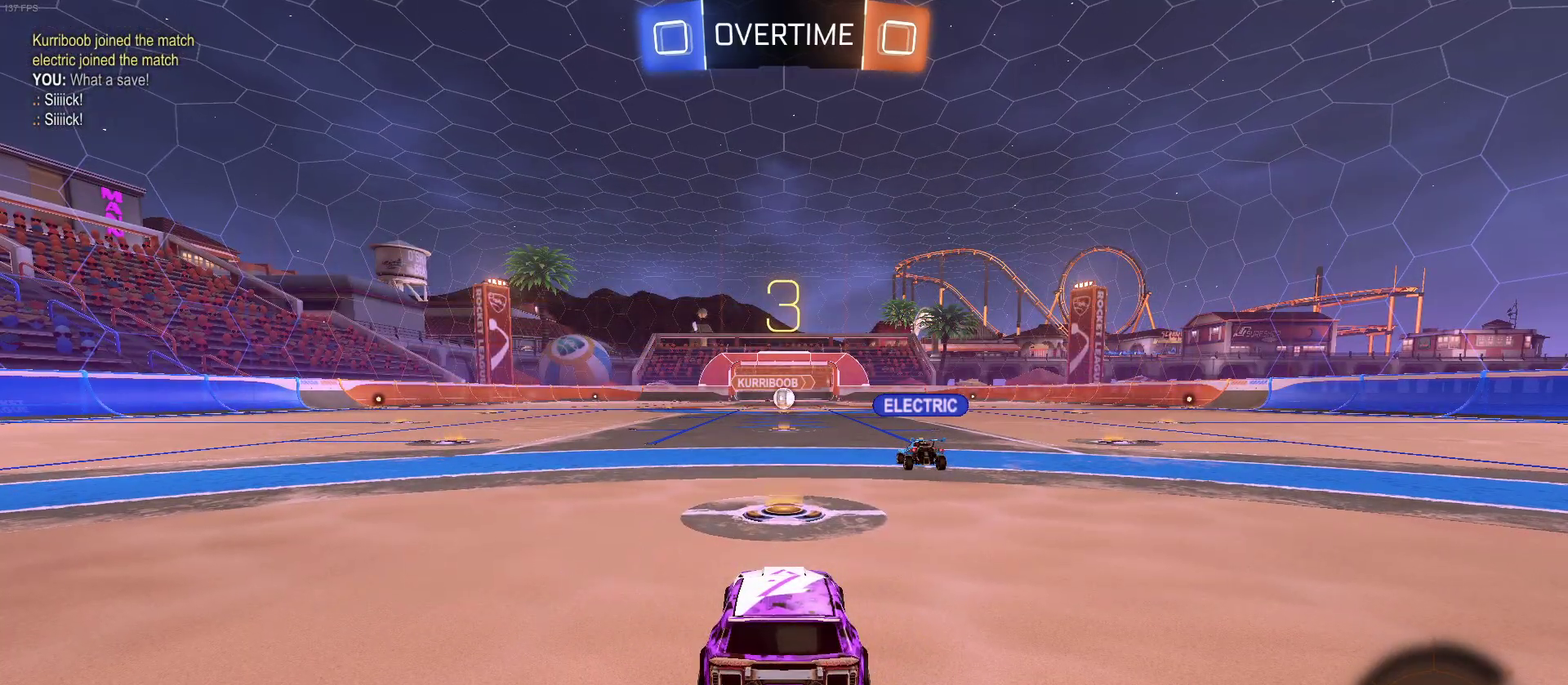
{"buttons": [], "left_stick": "center", "right_stick": "center", "events": []}
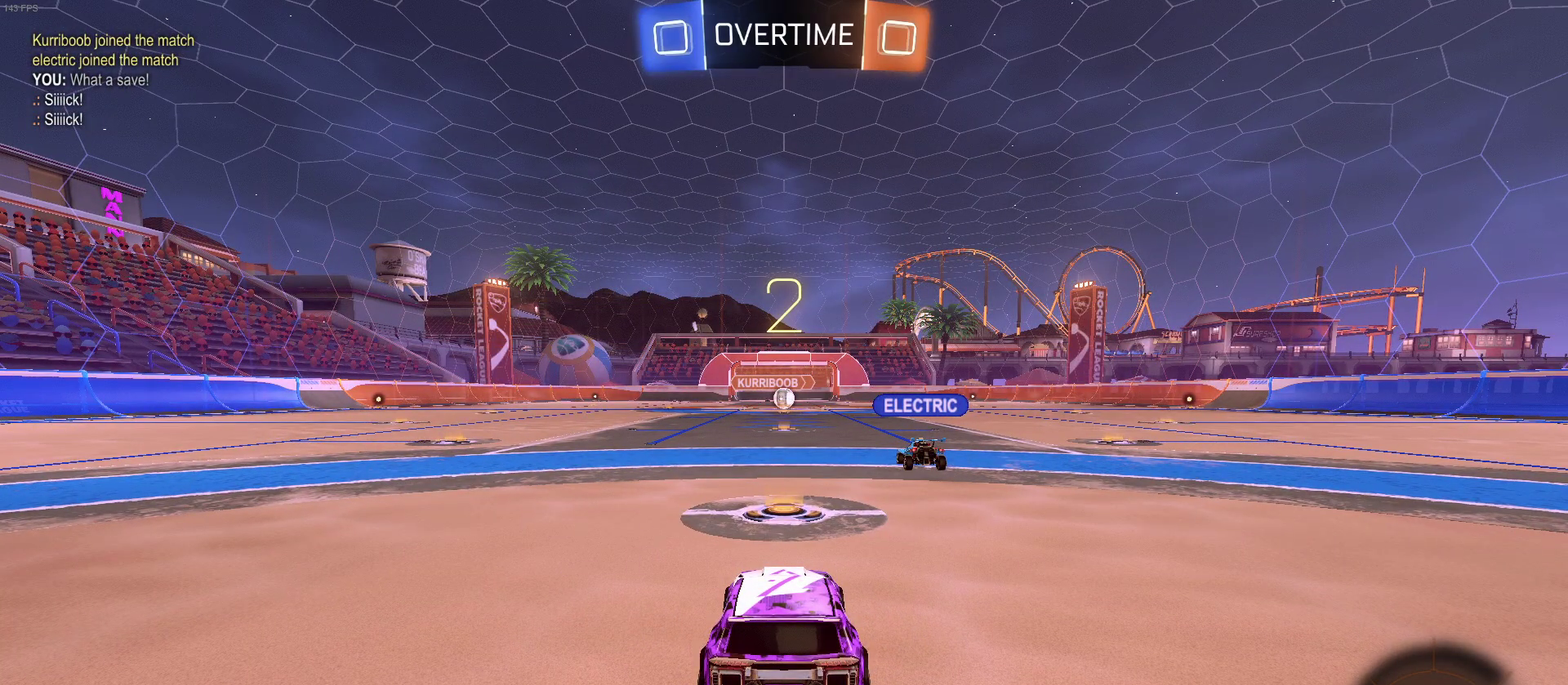
{"buttons": ["R2"], "left_stick": "center", "right_stick": "center", "events": [[233, "R2", "down"]]}
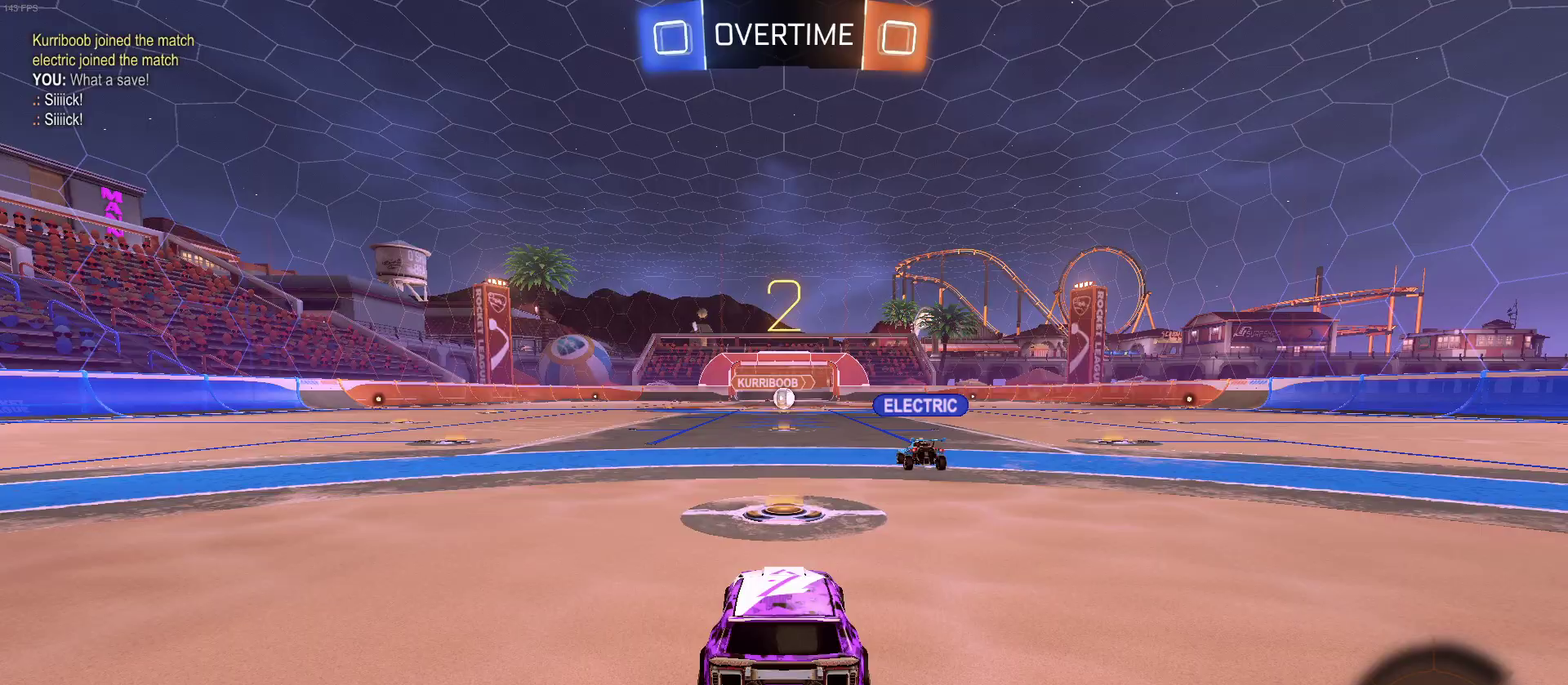
{"buttons": ["R2"], "left_stick": "center", "right_stick": "center", "events": []}
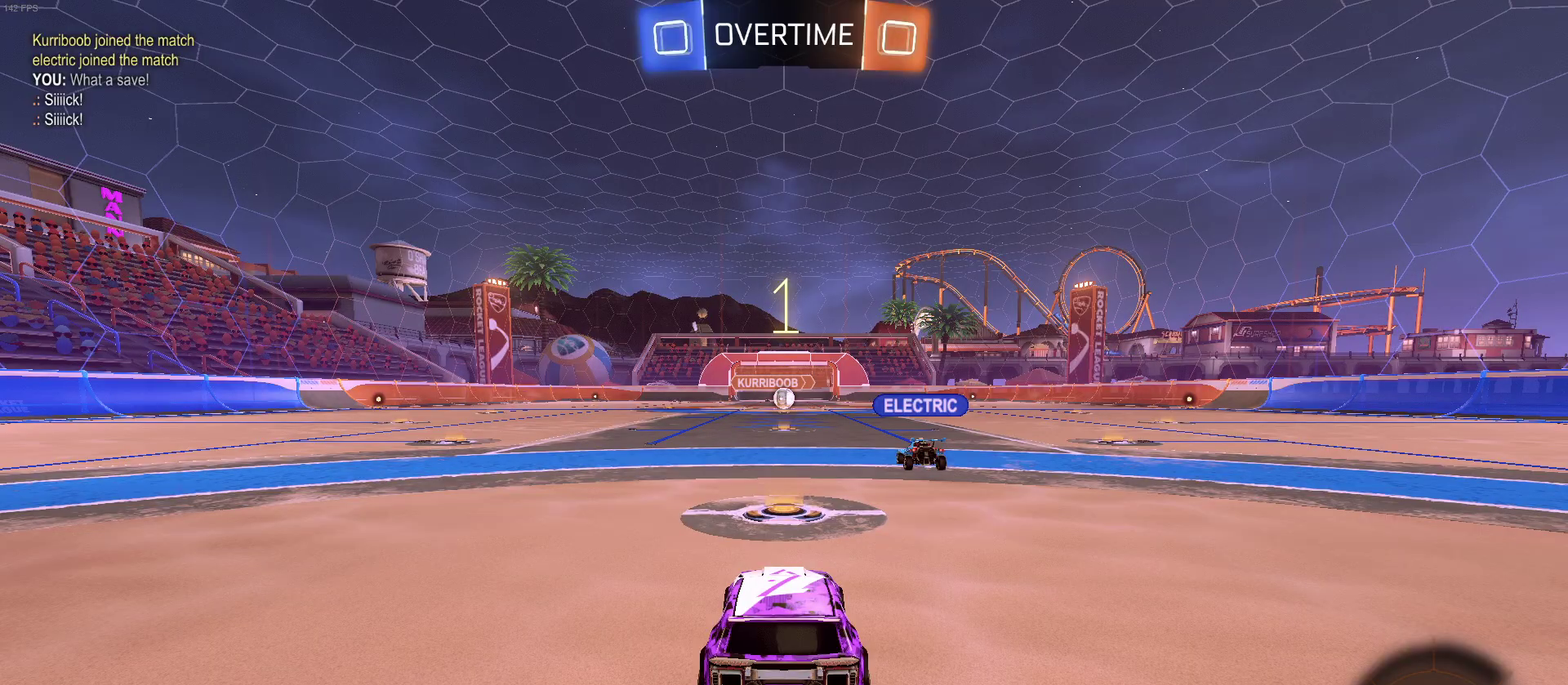
{"buttons": ["R2"], "left_stick": "center", "right_stick": "center", "events": []}
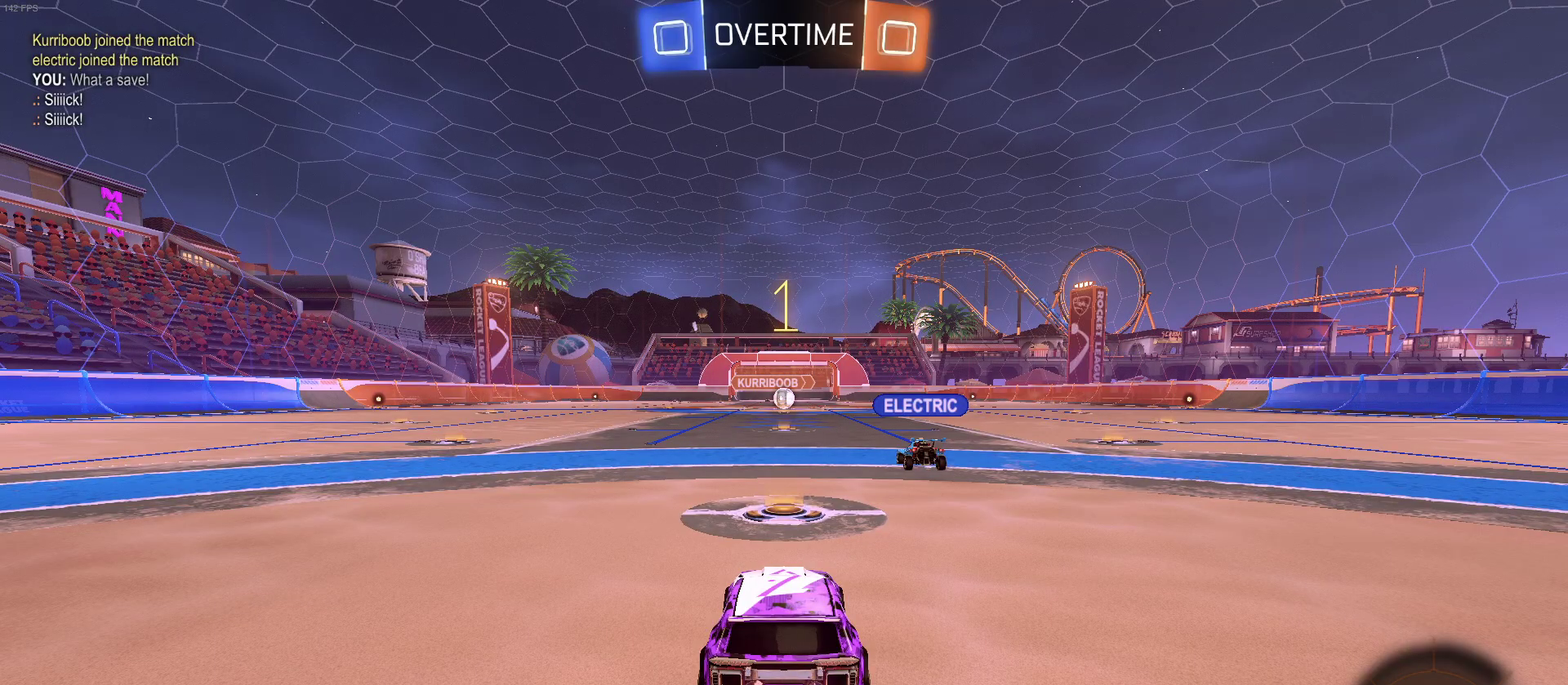
{"buttons": ["R2"], "left_stick": "center", "right_stick": "center", "events": []}
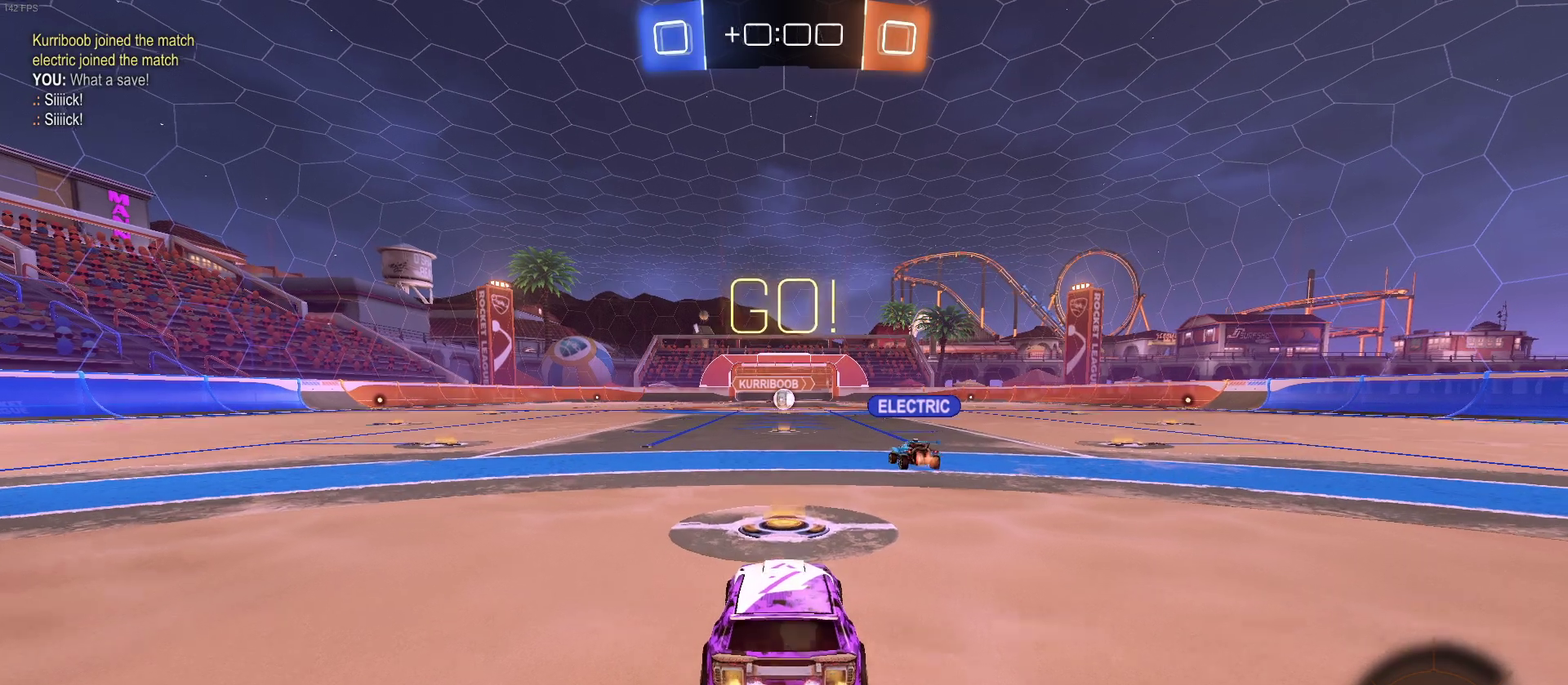
{"buttons": ["CROSS", "R2"], "left_stick": "up", "right_stick": "center", "events": [[333, "left_stick", "up"], [350, "CROSS", "down"], [417, "CROSS", "up"], [500, "CROSS", "down"]]}
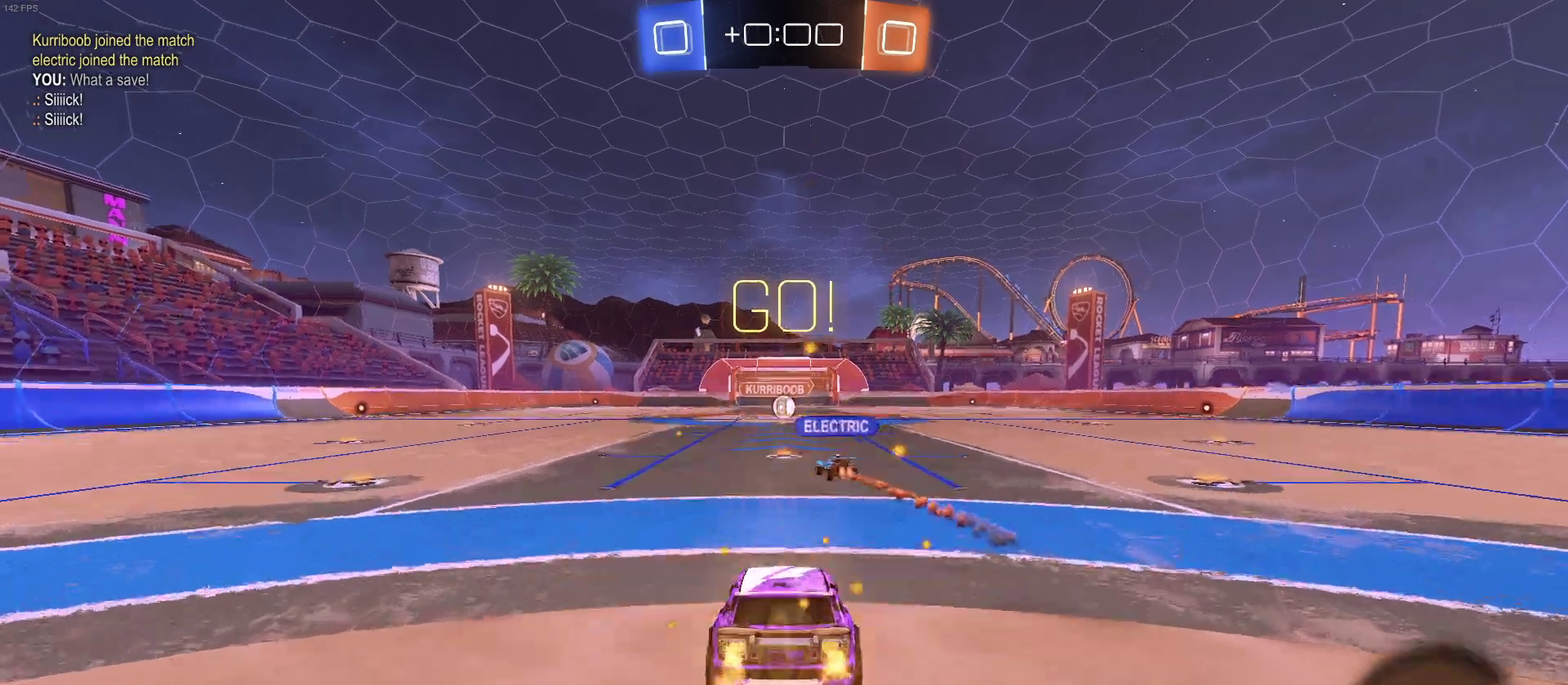
{"buttons": ["R2"], "left_stick": "center", "right_stick": "center", "events": [[83, "CROSS", "up"], [200, "left_stick", "center"]]}
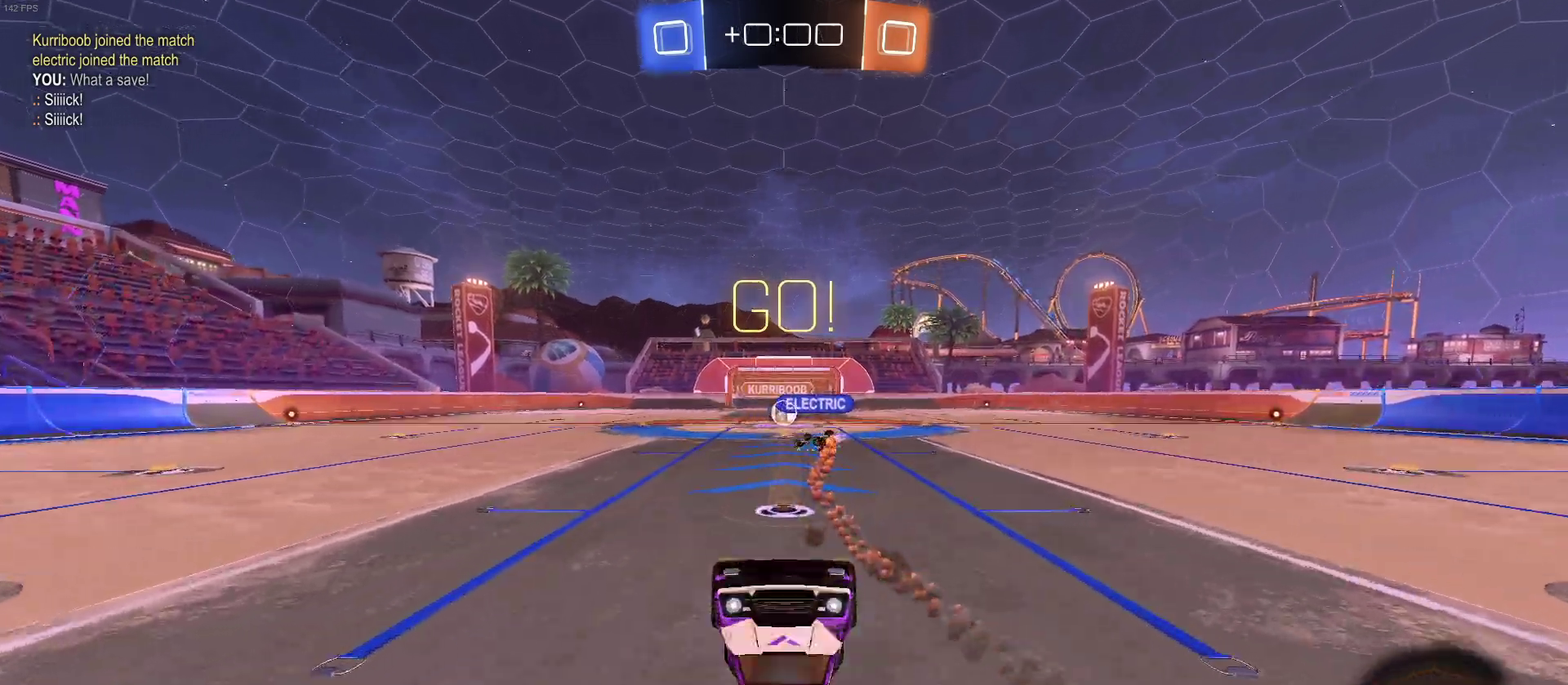
{"buttons": ["R2"], "left_stick": "right", "right_stick": "center", "events": [[450, "left_stick", "right"]]}
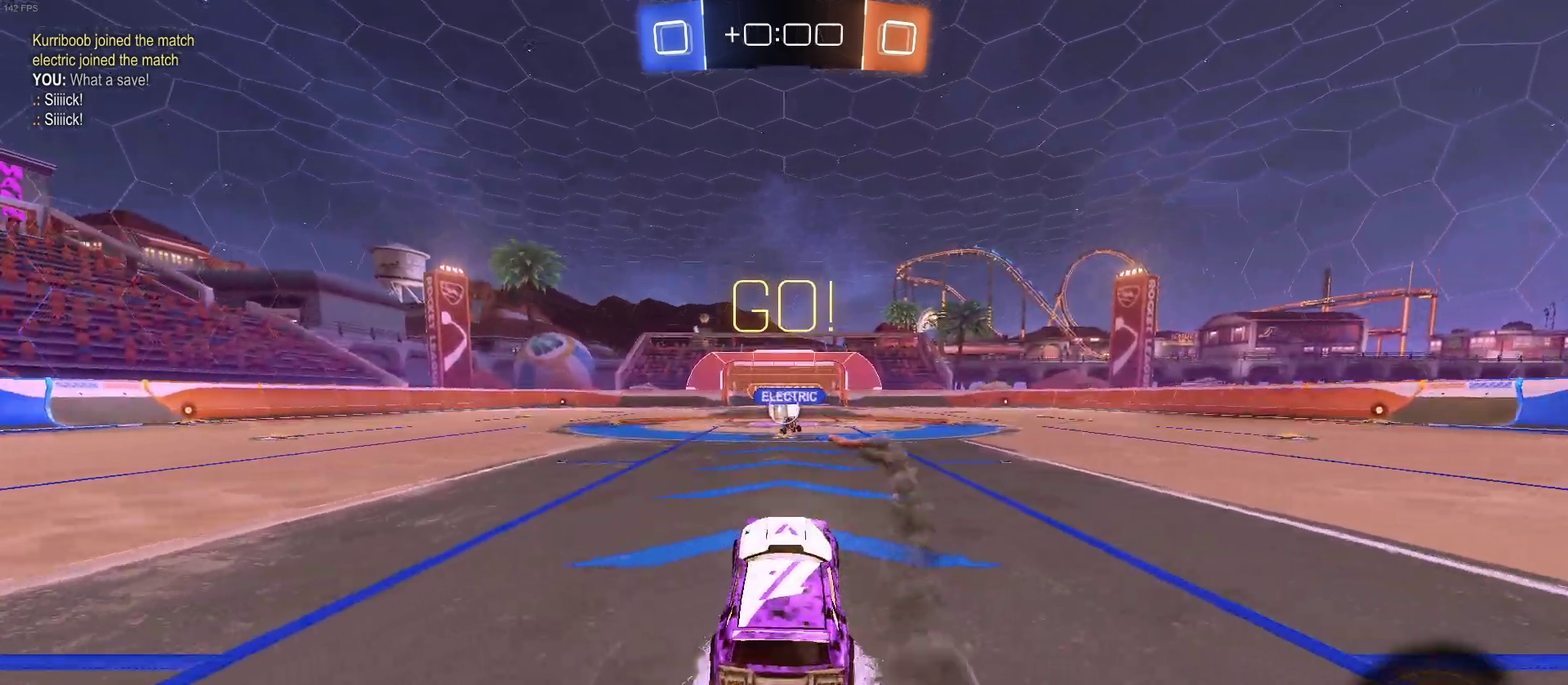
{"buttons": ["R2"], "left_stick": "left", "right_stick": "center", "events": [[100, "left_stick", "center"], [433, "left_stick", "left"]]}
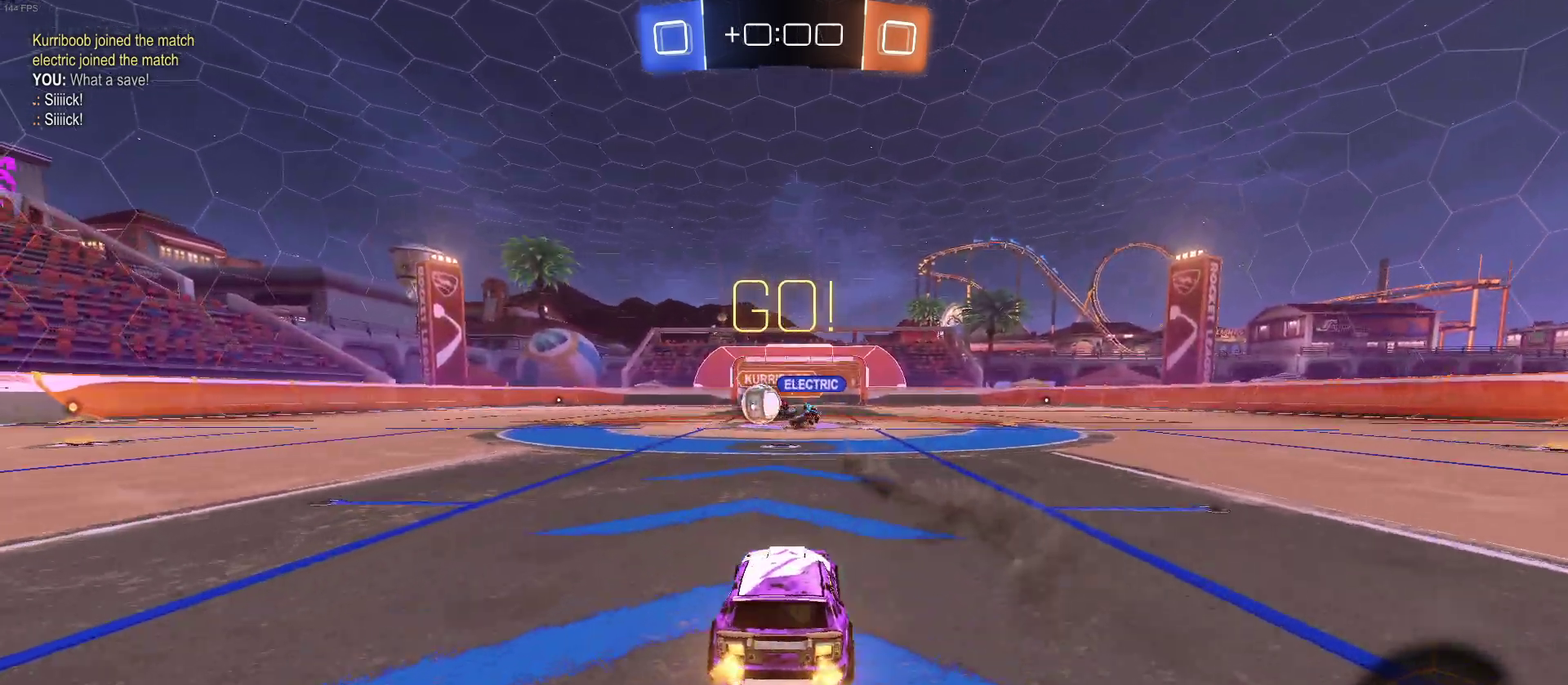
{"buttons": ["R2"], "left_stick": "center", "right_stick": "center", "events": [[433, "left_stick", "center"]]}
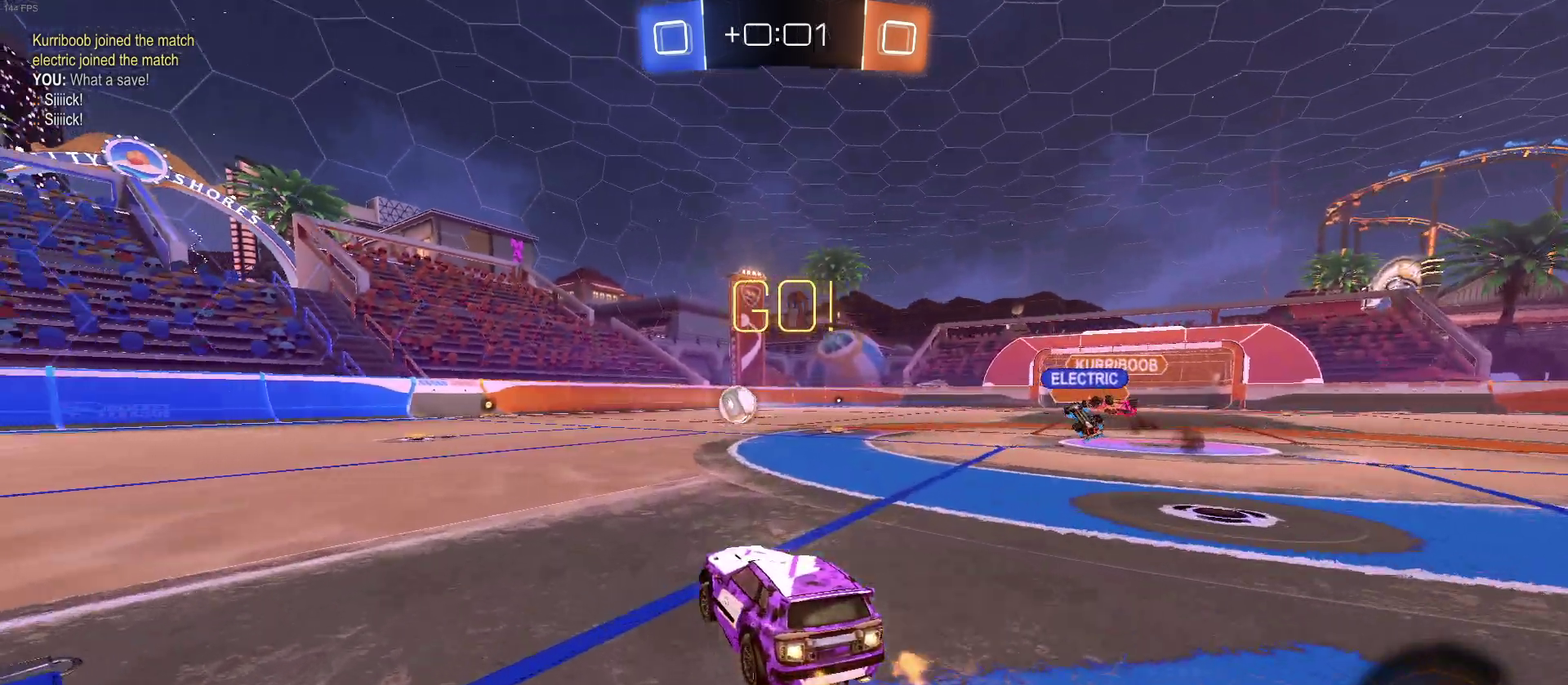
{"buttons": ["SQUARE", "R2"], "left_stick": "down", "right_stick": "center", "events": [[33, "left_stick", "right"], [100, "CROSS", "down"], [133, "left_stick", "up"], [183, "CROSS", "up"], [183, "left_stick", "up-left"], [233, "CROSS", "down"], [267, "SQUARE", "down"], [267, "left_stick", "down-left"], [283, "CROSS", "up"], [317, "left_stick", "down"]]}
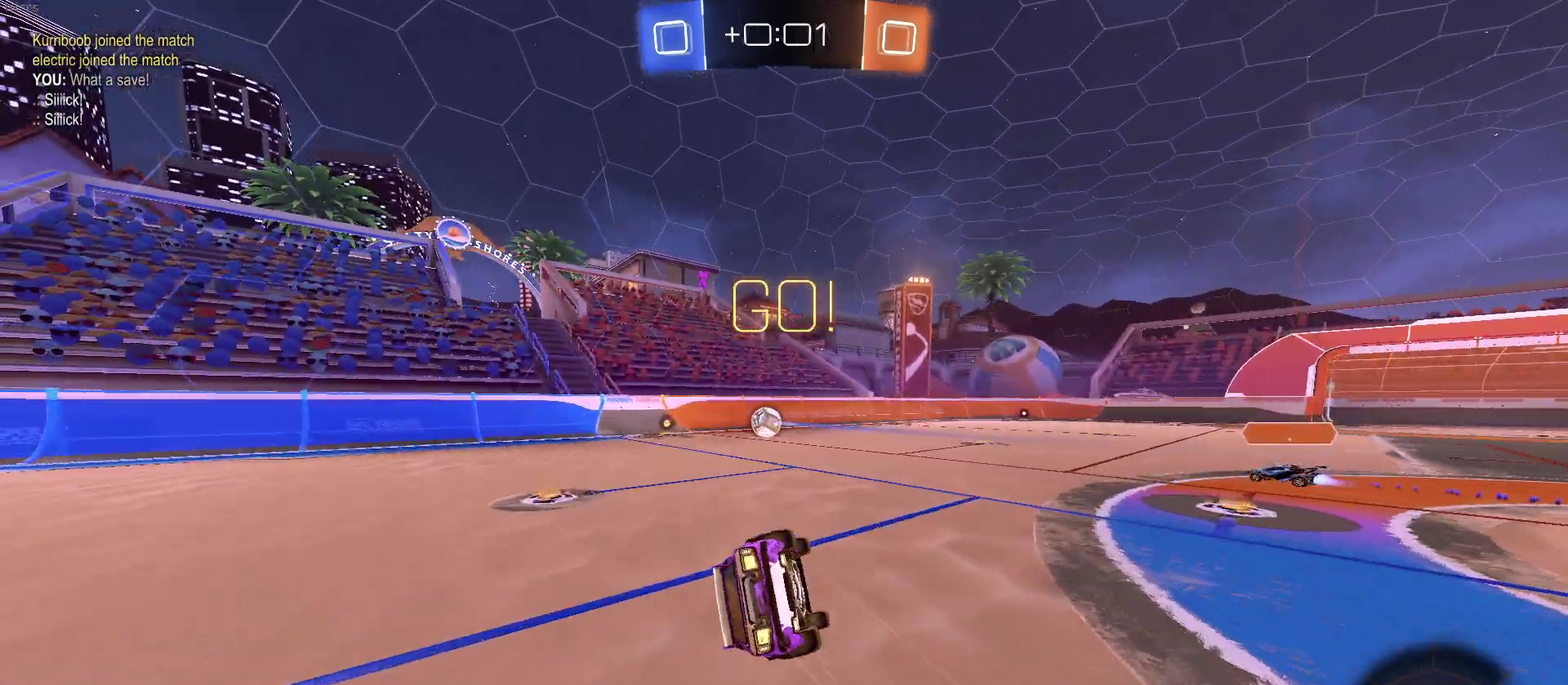
{"buttons": ["SQUARE", "R2"], "left_stick": "down-left", "right_stick": "center", "events": [[33, "left_stick", "down-left"]]}
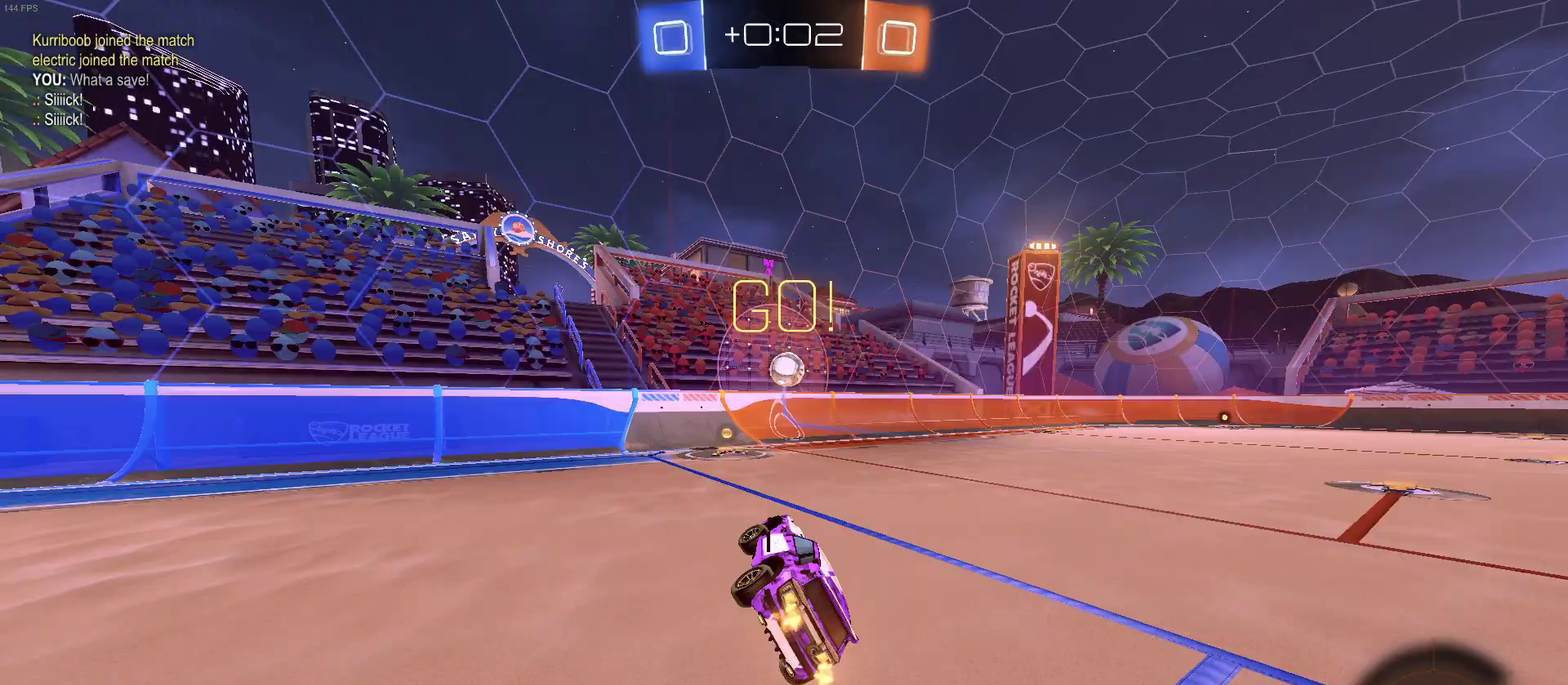
{"buttons": ["R2"], "left_stick": "center", "right_stick": "center", "events": [[33, "SQUARE", "up"], [33, "left_stick", "center"]]}
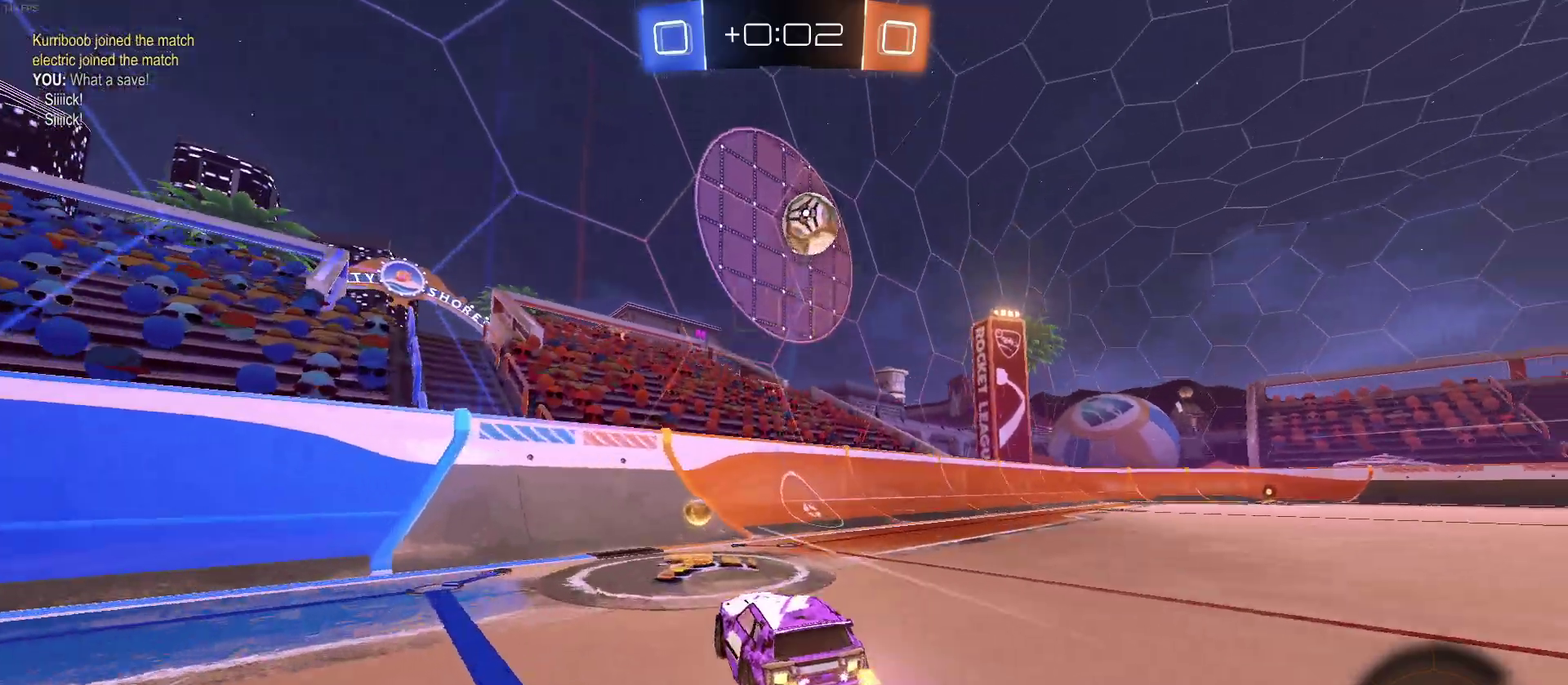
{"buttons": ["L2"], "left_stick": "right", "right_stick": "center", "events": [[300, "left_stick", "left"], [350, "L2", "down"], [383, "R2", "up"], [433, "left_stick", "center"], [500, "left_stick", "right"]]}
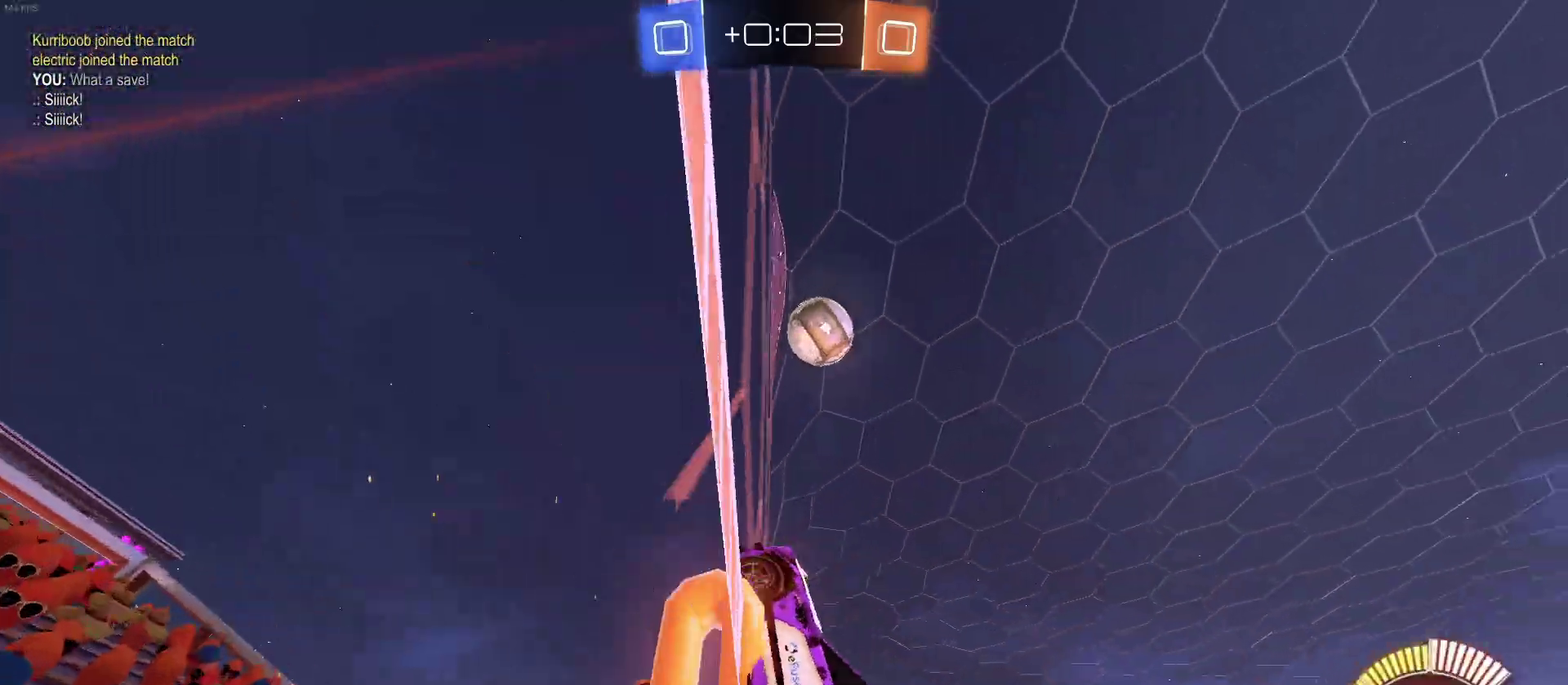
{"buttons": [], "left_stick": "center", "right_stick": "center", "events": [[33, "R2", "down"], [100, "L2", "up"], [167, "left_stick", "center"], [367, "R2", "up"]]}
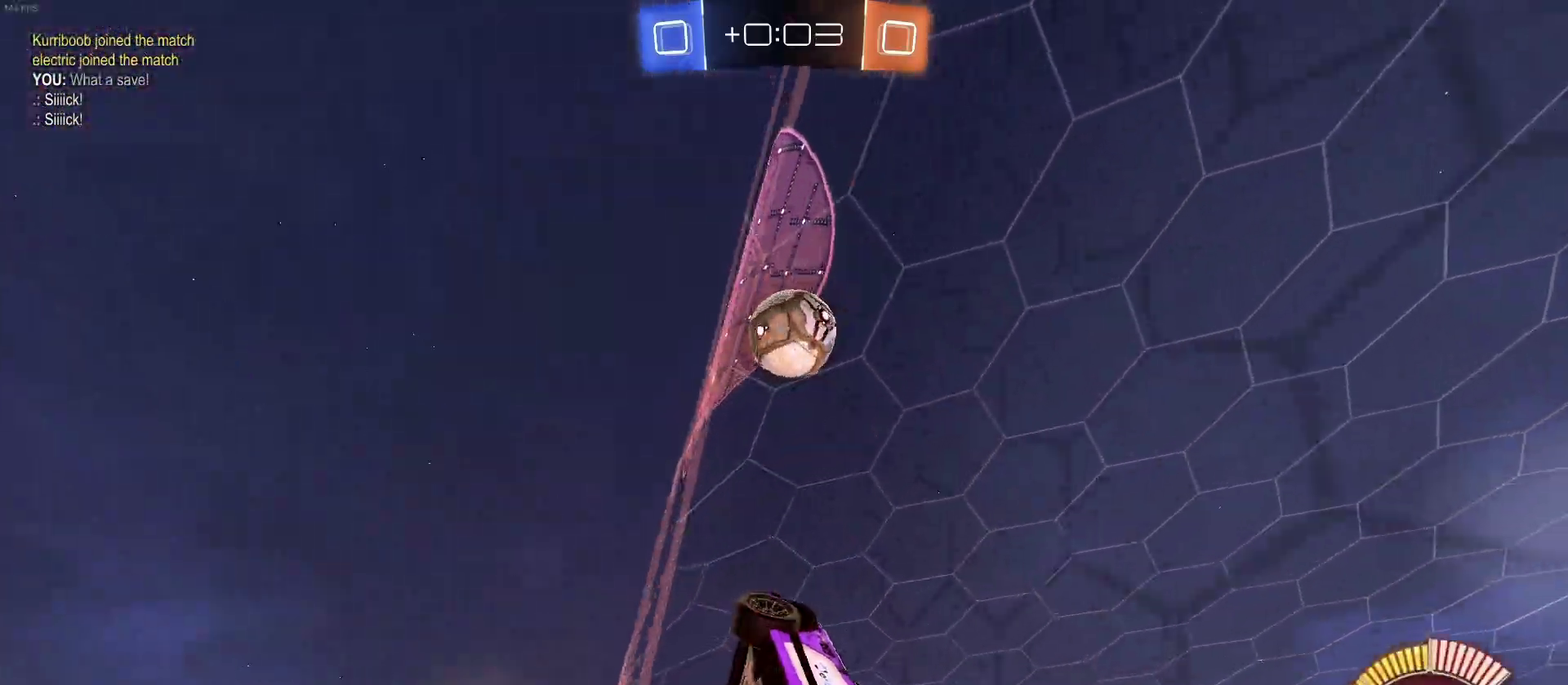
{"buttons": [], "left_stick": "center", "right_stick": "center", "events": [[100, "R2", "down"], [317, "left_stick", "left"], [333, "R2", "up"], [433, "left_stick", "center"]]}
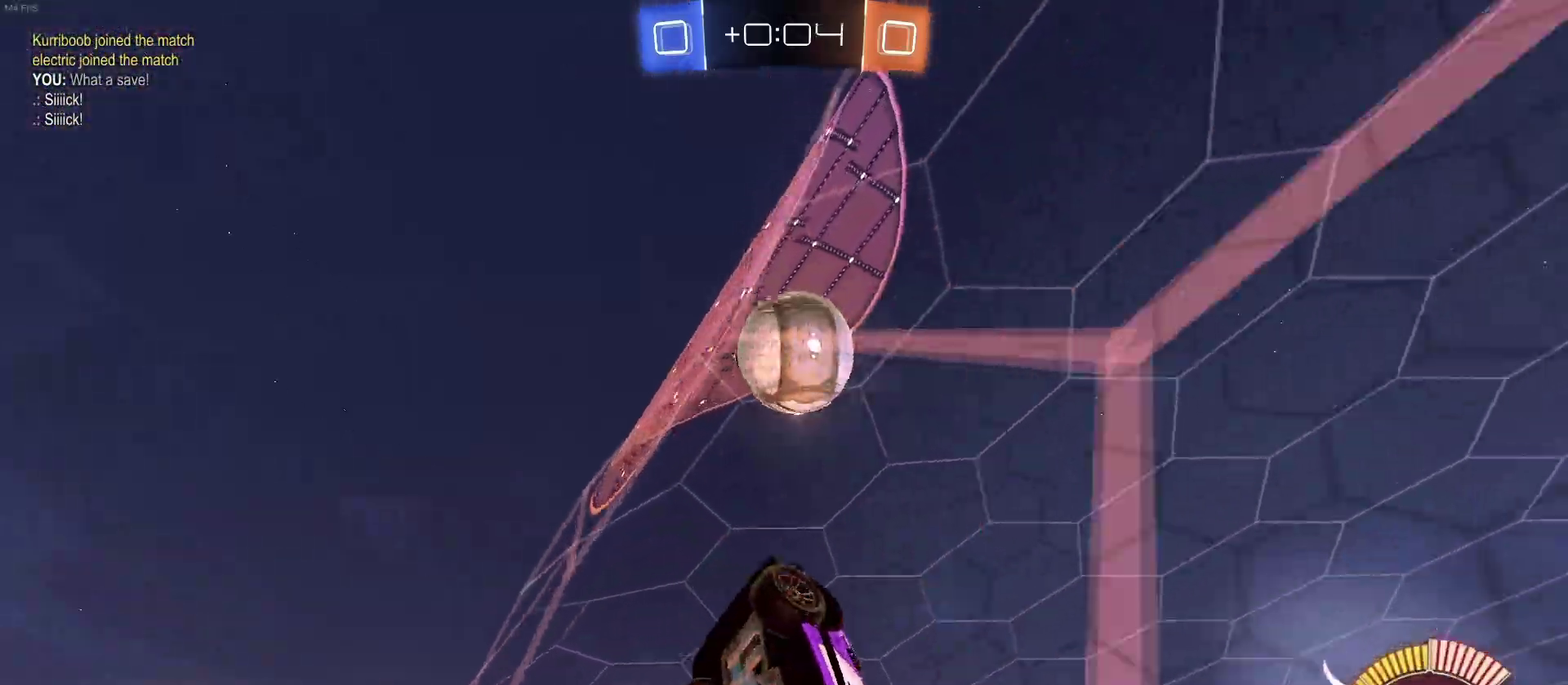
{"buttons": ["R2"], "left_stick": "up-right", "right_stick": "center", "events": [[367, "R2", "down"], [383, "CROSS", "down"], [450, "left_stick", "right"], [500, "CROSS", "up"], [500, "left_stick", "up-right"]]}
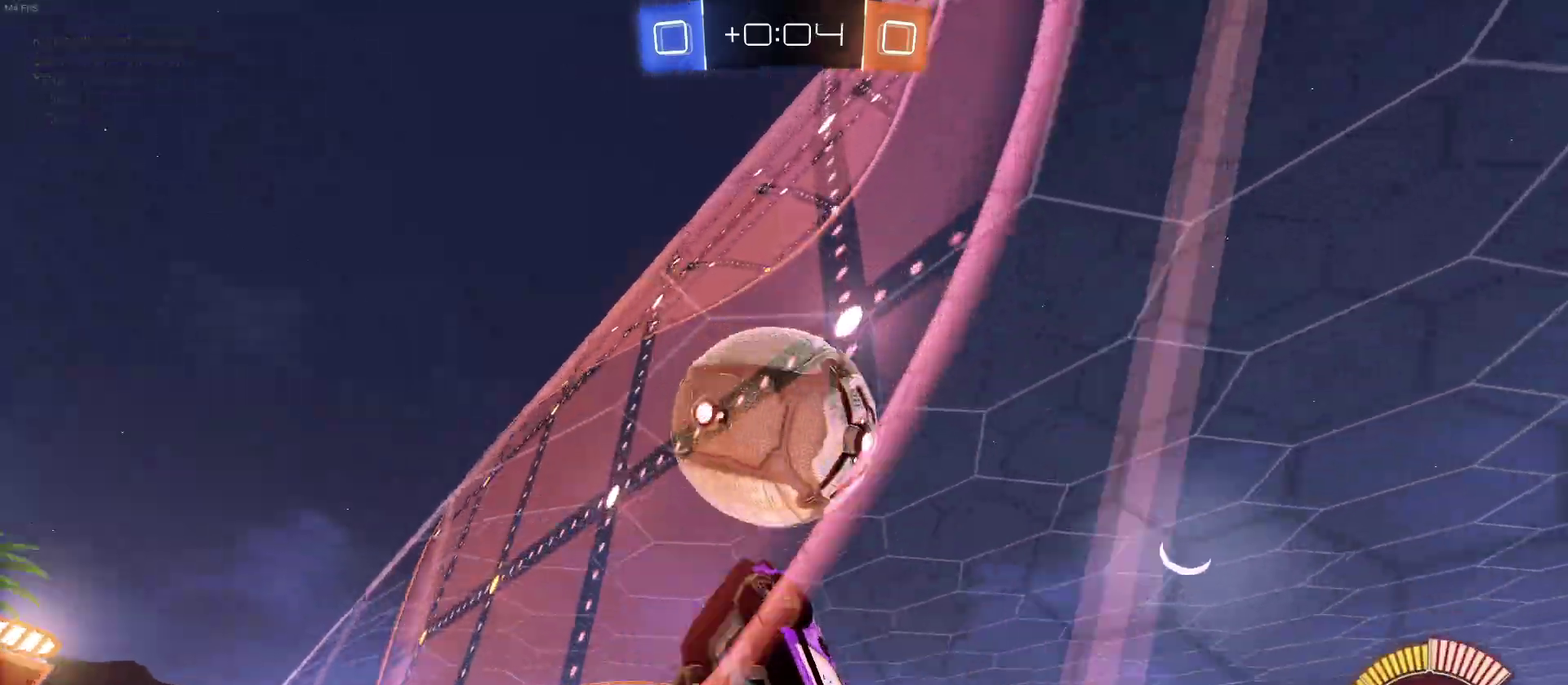
{"buttons": ["R2"], "left_stick": "down", "right_stick": "center", "events": [[250, "left_stick", "up"], [333, "left_stick", "up-left"], [417, "CROSS", "down"], [483, "CROSS", "up"], [500, "left_stick", "down"]]}
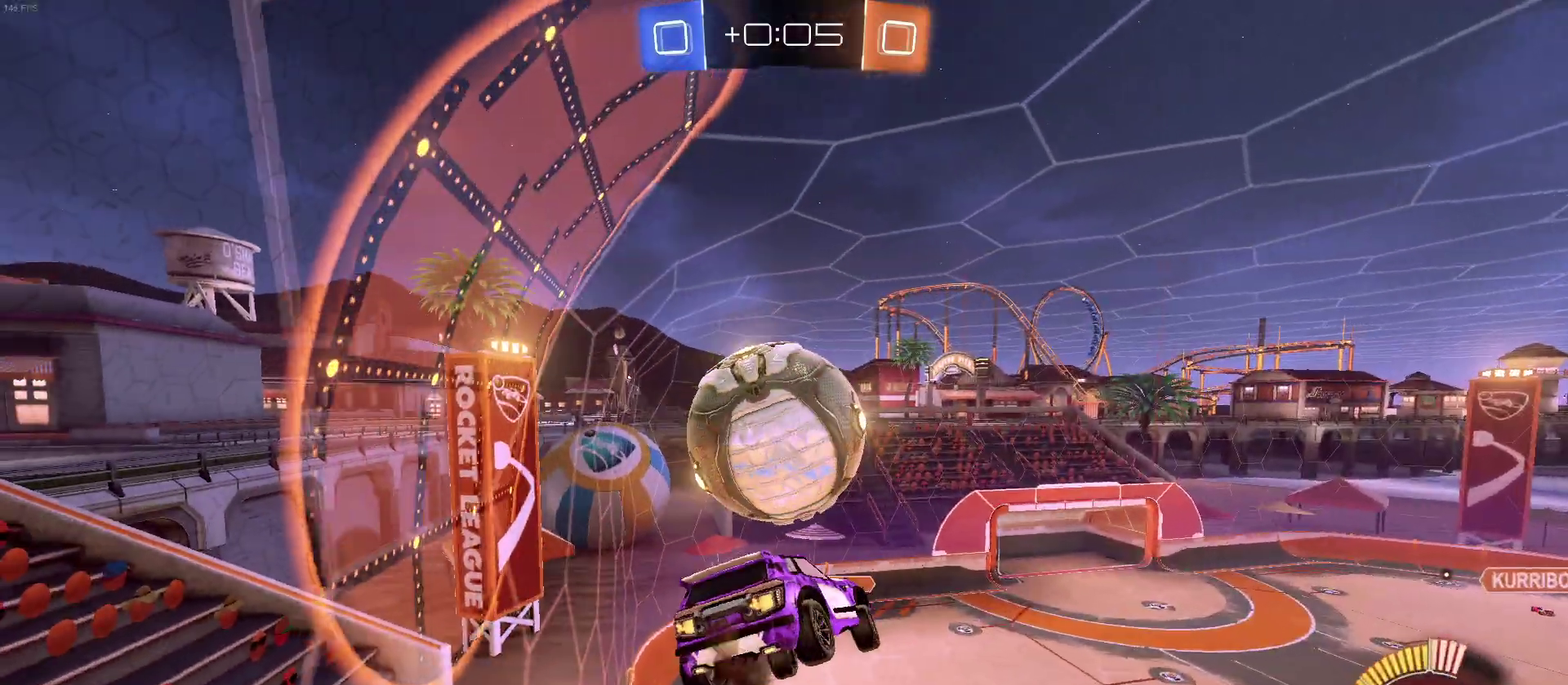
{"buttons": ["R2"], "left_stick": "up-right", "right_stick": "center", "events": [[300, "left_stick", "down-right"], [417, "left_stick", "right"], [467, "left_stick", "up-right"]]}
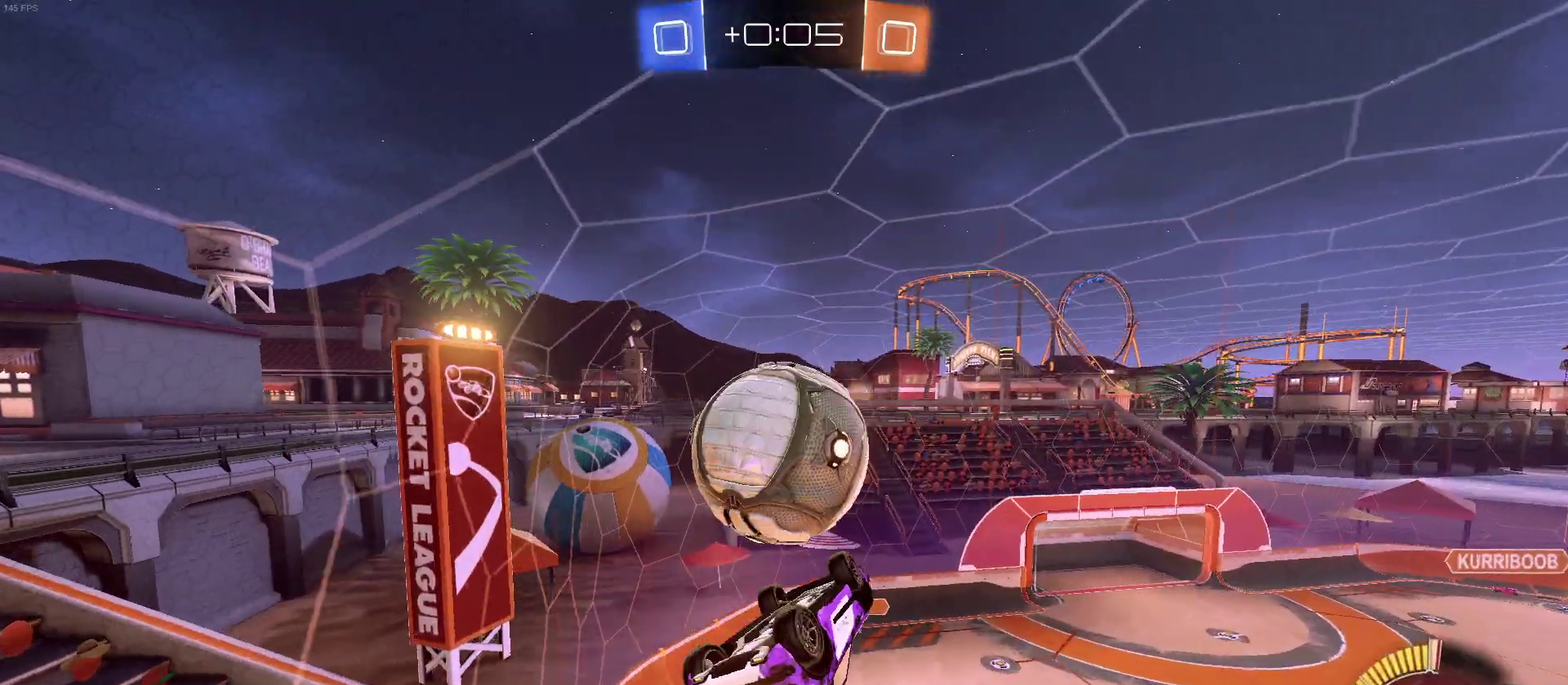
{"buttons": ["R2"], "left_stick": "down", "right_stick": "center", "events": [[383, "left_stick", "down"]]}
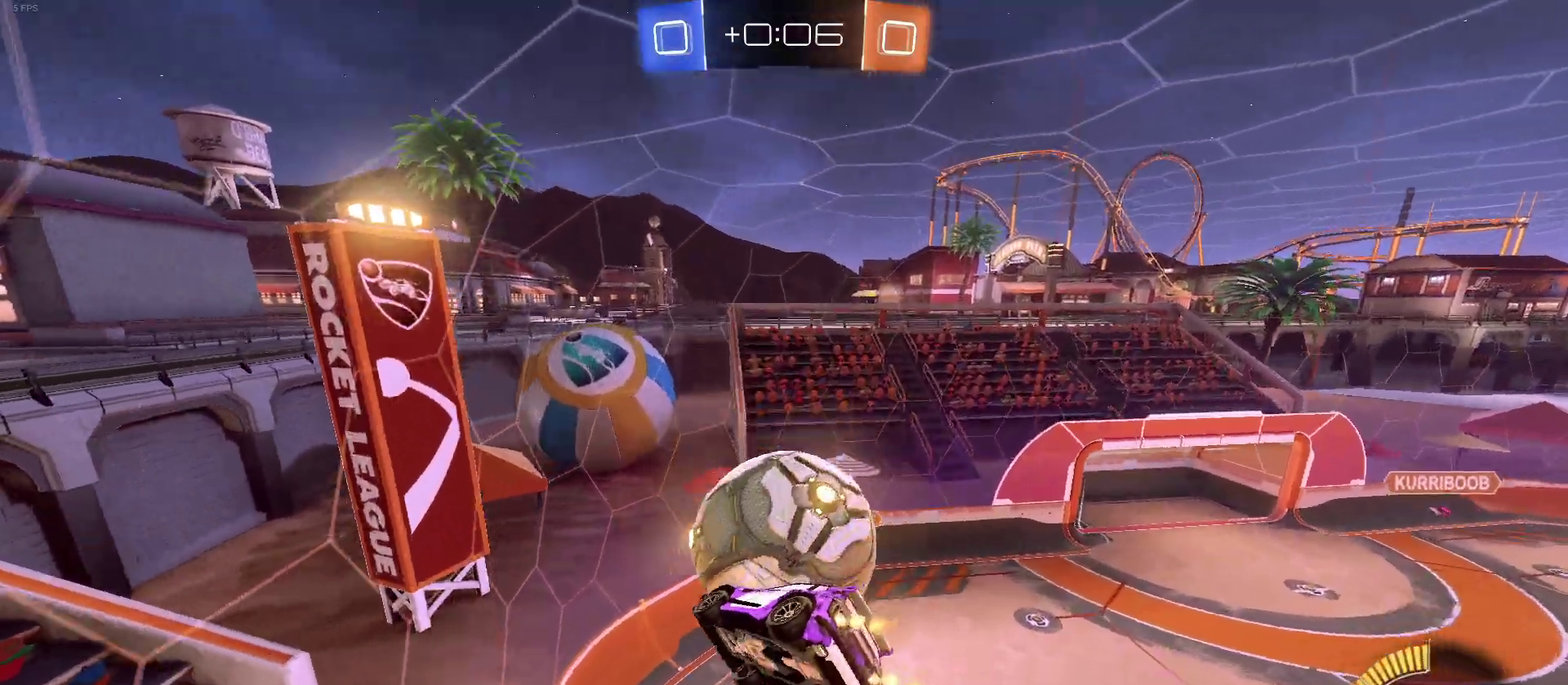
{"buttons": ["R2"], "left_stick": "down", "right_stick": "center"}
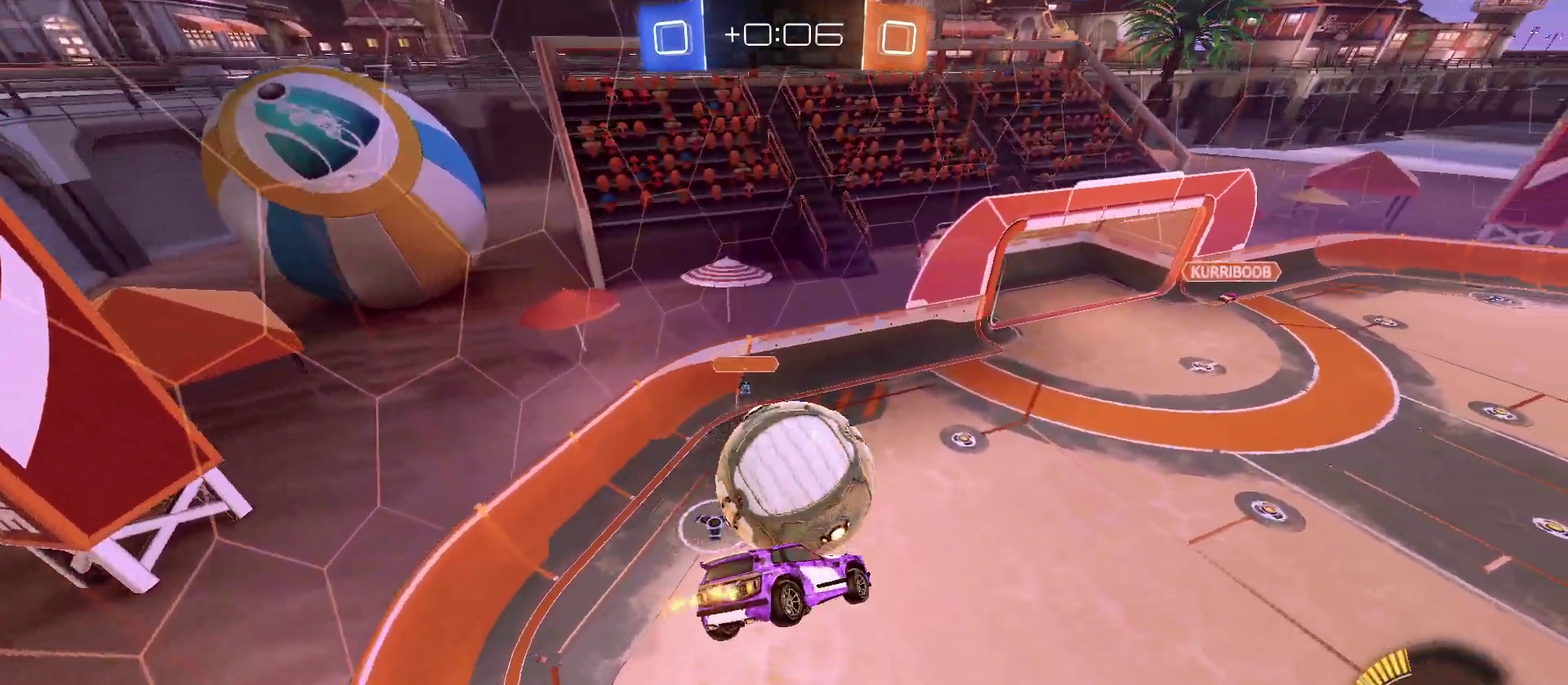
{"buttons": ["R2"], "left_stick": "center", "right_stick": "center"}
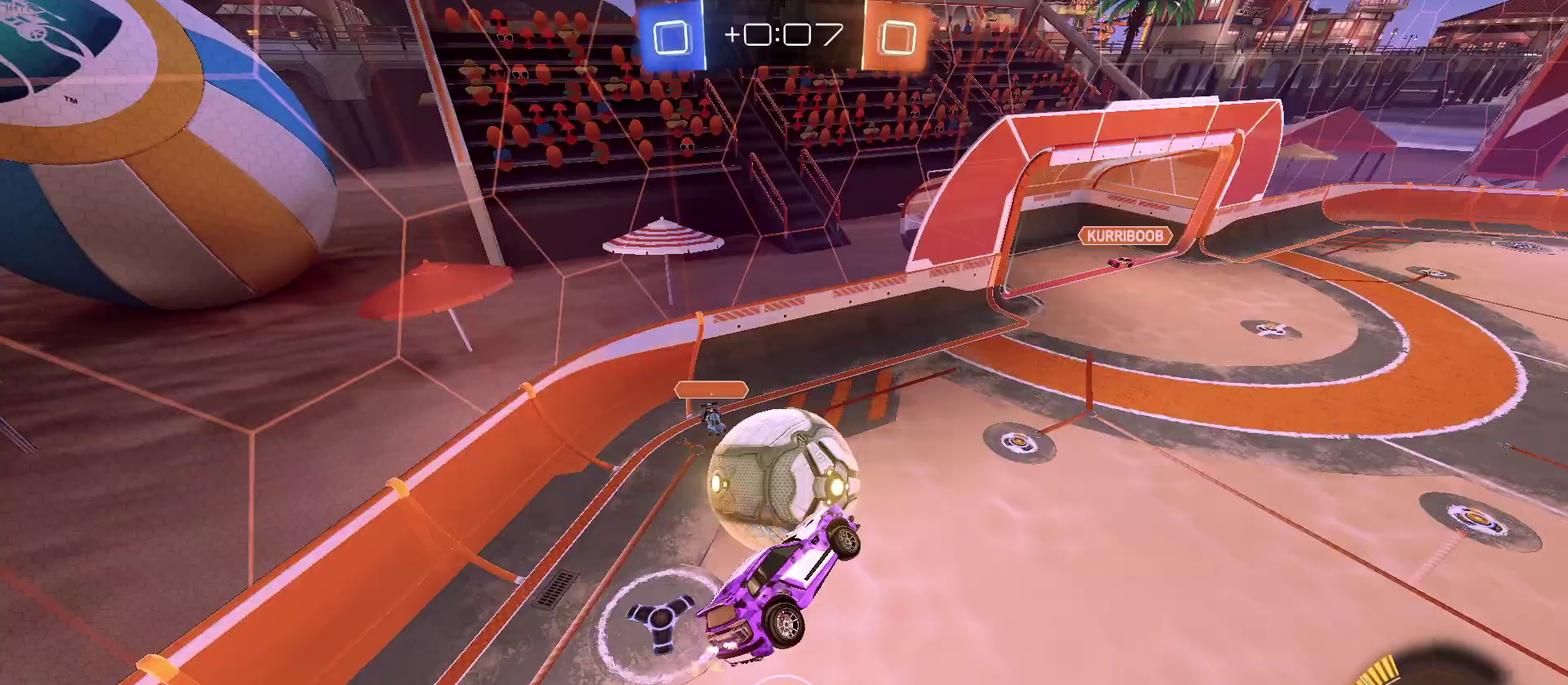
{"buttons": ["R2"], "left_stick": "up-right", "right_stick": "center", "events": [[250, "SQUARE", "down"], [267, "left_stick", "right"], [417, "SQUARE", "up"], [433, "left_stick", "up-right"]]}
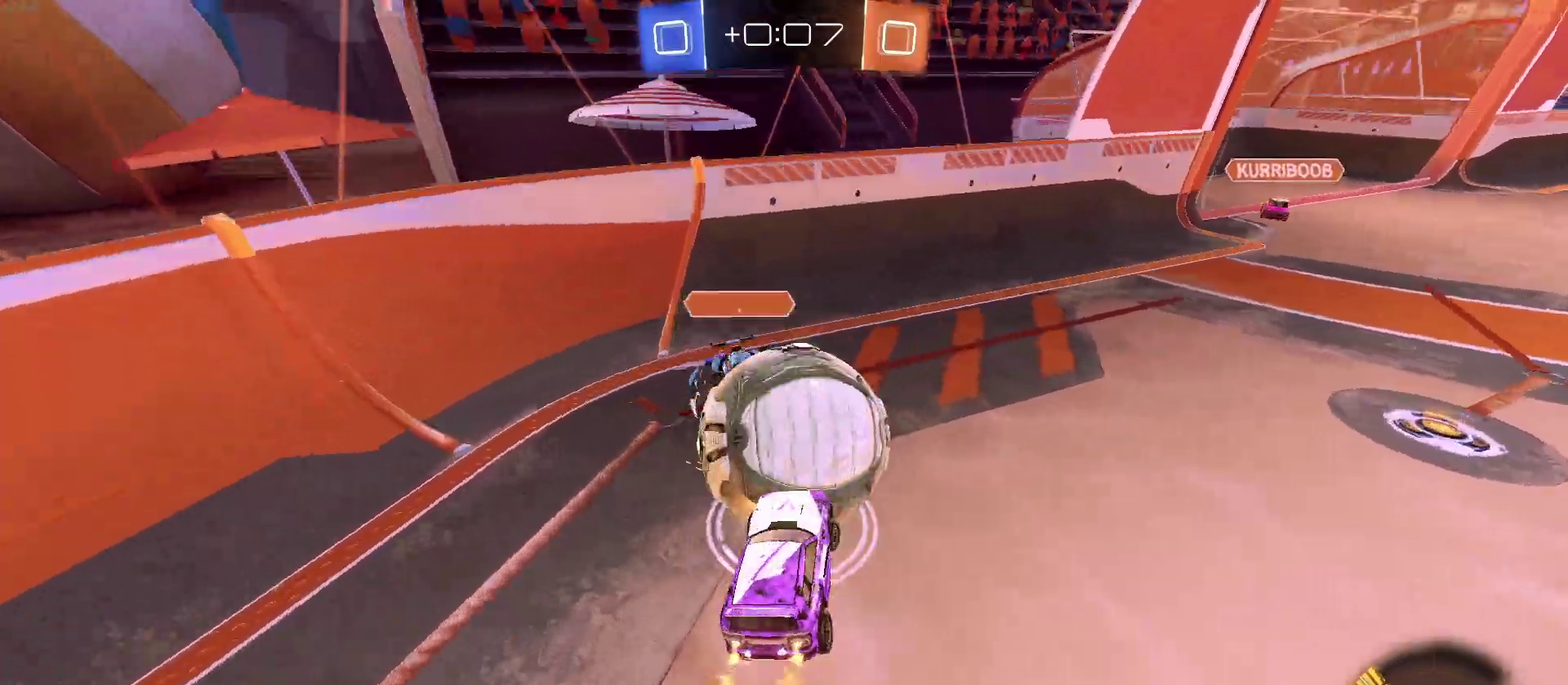
{"buttons": ["R2"], "left_stick": "right", "right_stick": "center", "events": [[333, "left_stick", "right"]]}